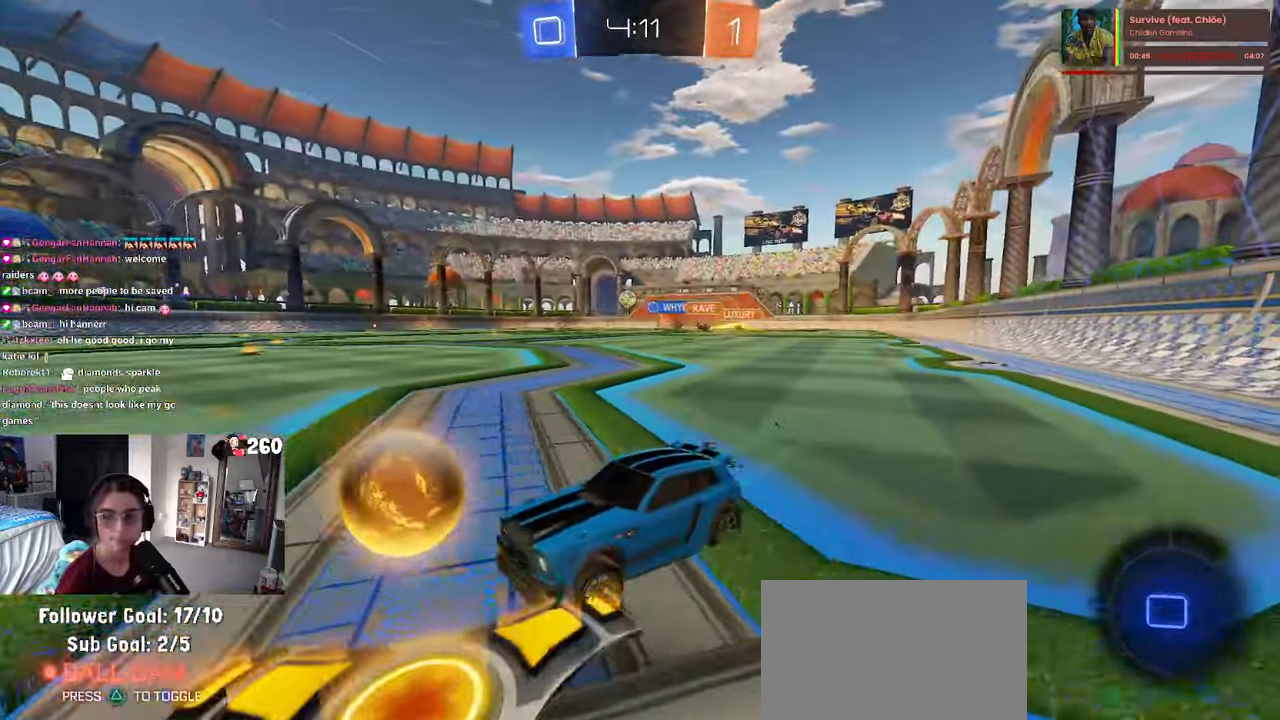
Gameplay with a controller (PlayStation layout); each line is a JSON object with the inputs held at the frame after it. "events" lists button and stick changes between this image and that frame as [ms after this image, input, new state], when the widget could be followed in between. Not read: R2.
{"buttons": ["R1"], "left_stick": "center", "right_stick": "center", "events": [[483, "R1", "down"], [500, "left_stick", "center"]]}
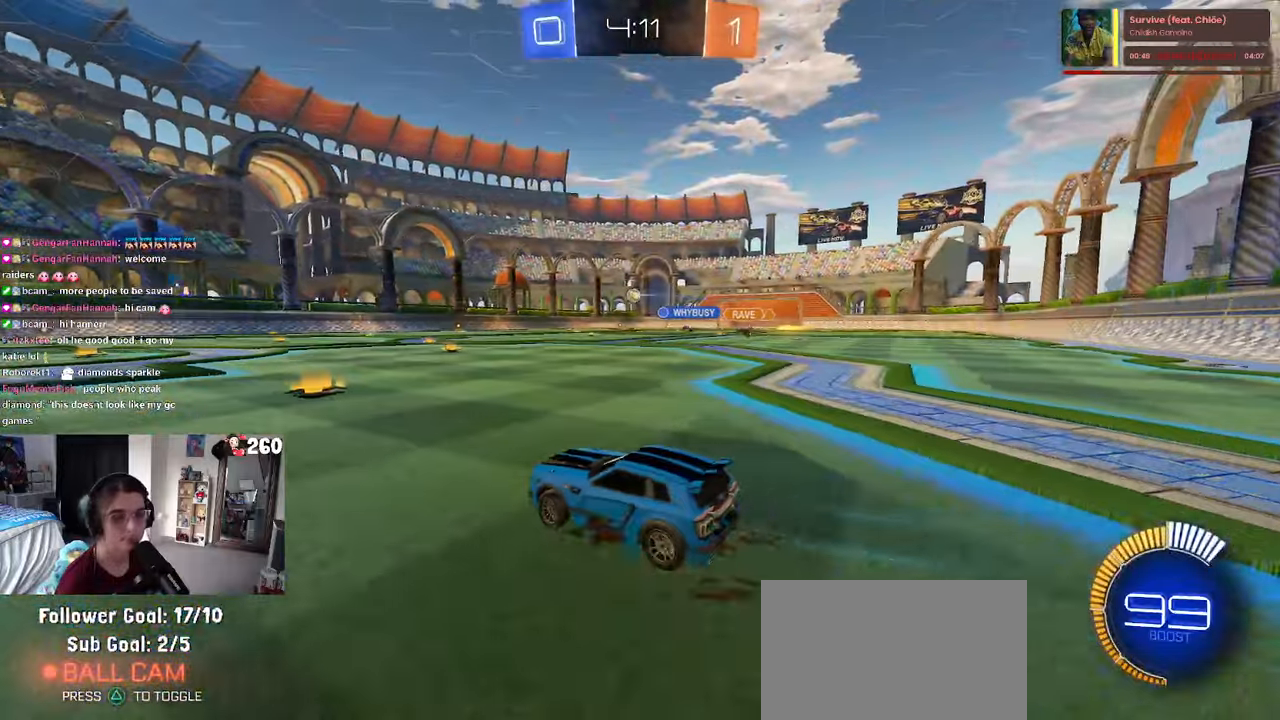
{"buttons": ["R1"], "left_stick": "right", "right_stick": "center", "events": [[417, "left_stick", "right"]]}
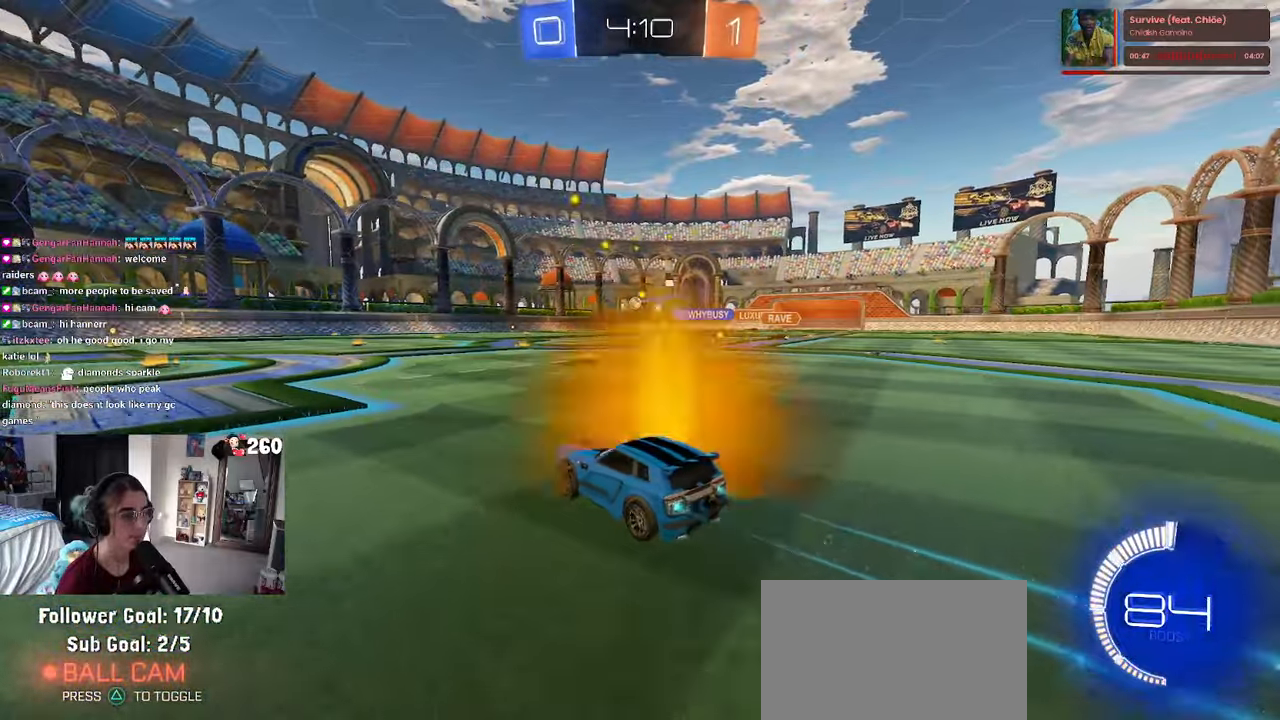
{"buttons": ["R1"], "left_stick": "left", "right_stick": "center", "events": [[267, "R1", "up"], [400, "left_stick", "center"], [433, "R1", "down"], [500, "left_stick", "left"]]}
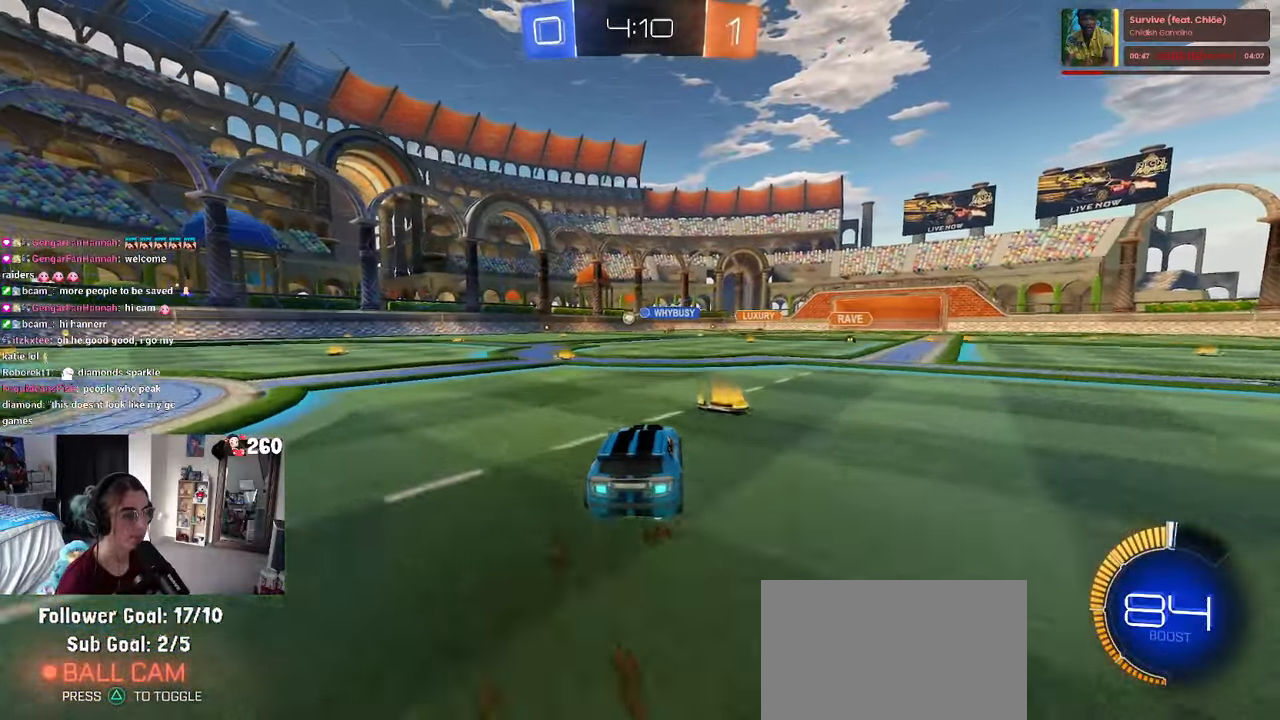
{"buttons": [], "left_stick": "center", "right_stick": "center", "events": [[267, "left_stick", "center"], [367, "R1", "up"]]}
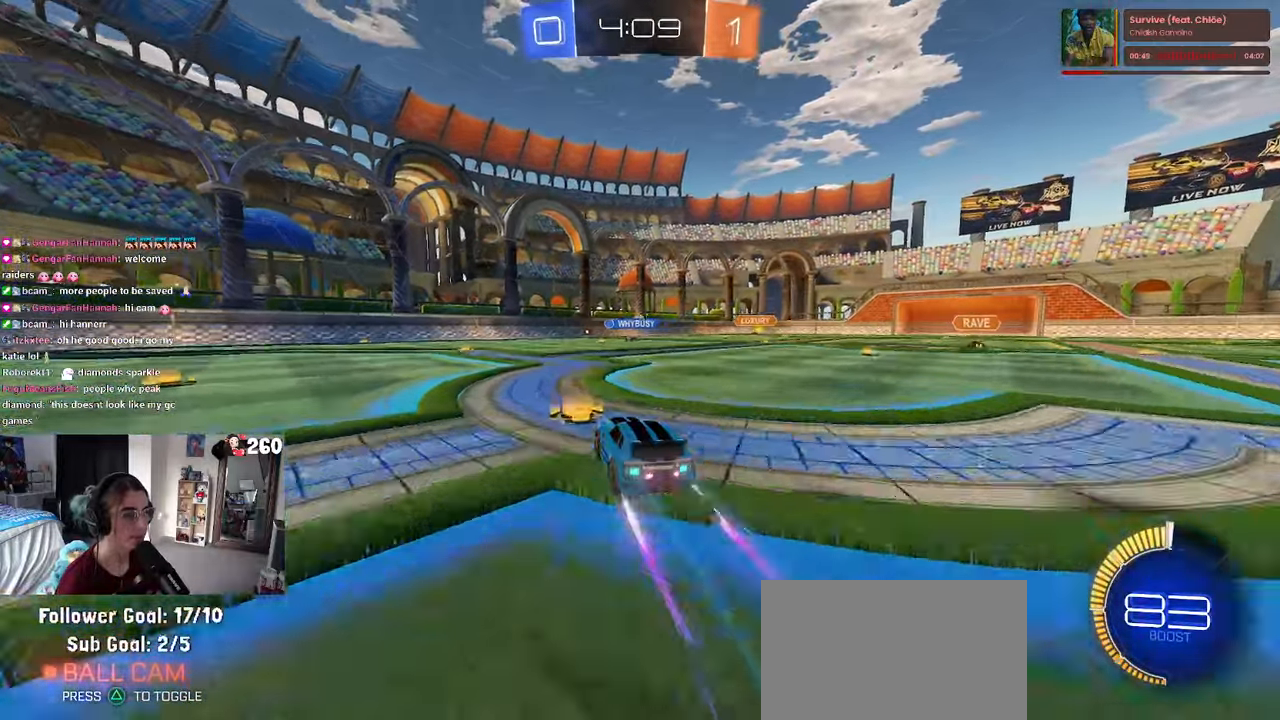
{"buttons": [], "left_stick": "center", "right_stick": "center", "events": [[183, "left_stick", "right"], [333, "left_stick", "center"]]}
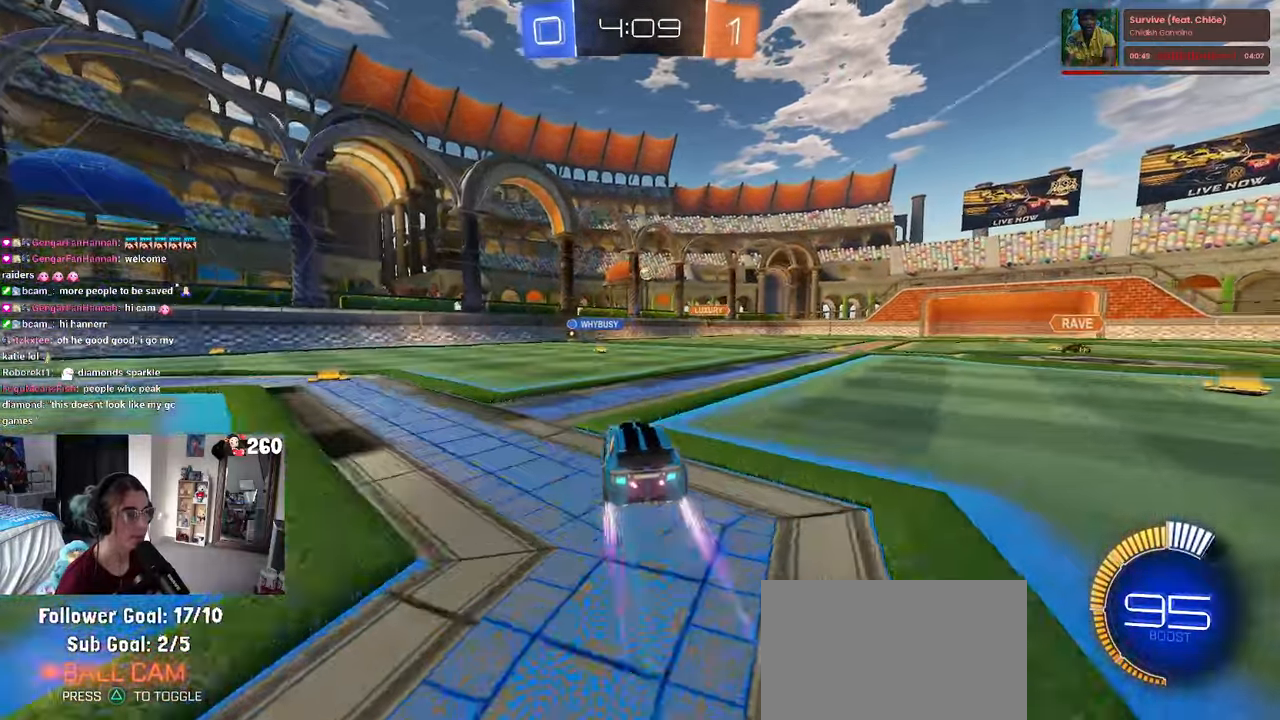
{"buttons": ["SQUARE"], "left_stick": "left", "right_stick": "center", "events": [[317, "left_stick", "left"], [433, "SQUARE", "down"]]}
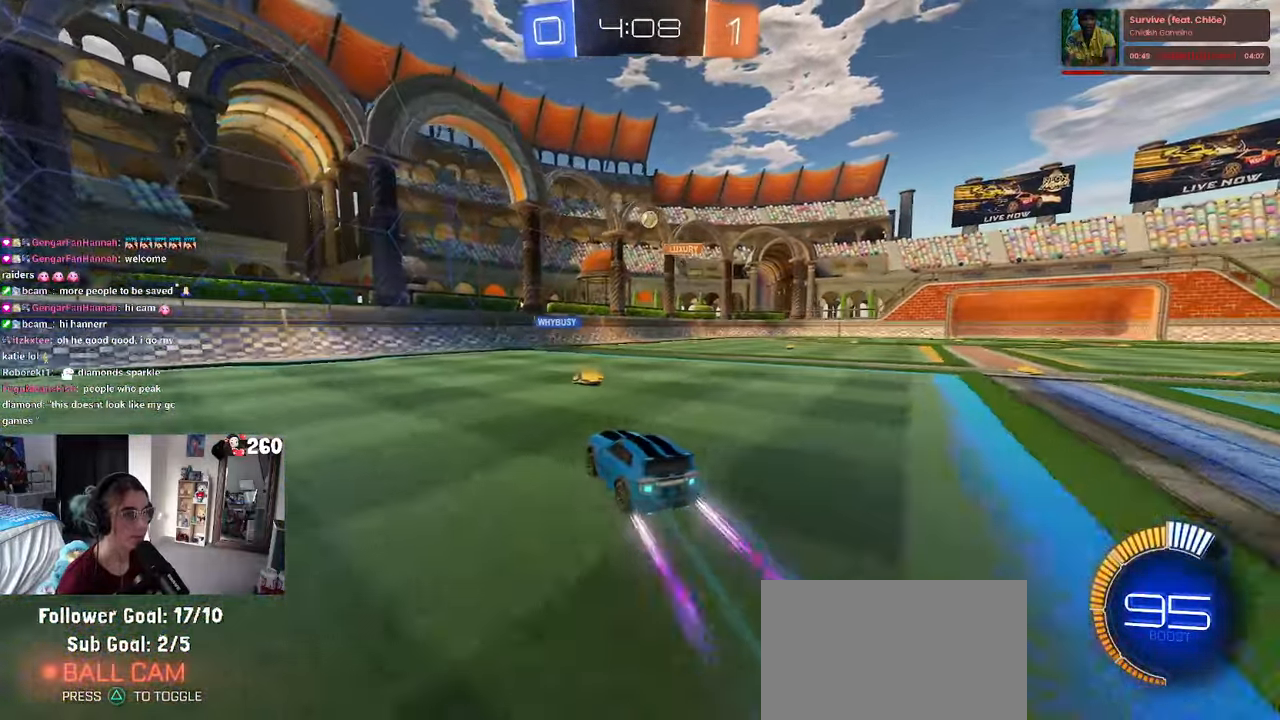
{"buttons": [], "left_stick": "left", "right_stick": "center", "events": [[67, "SQUARE", "up"]]}
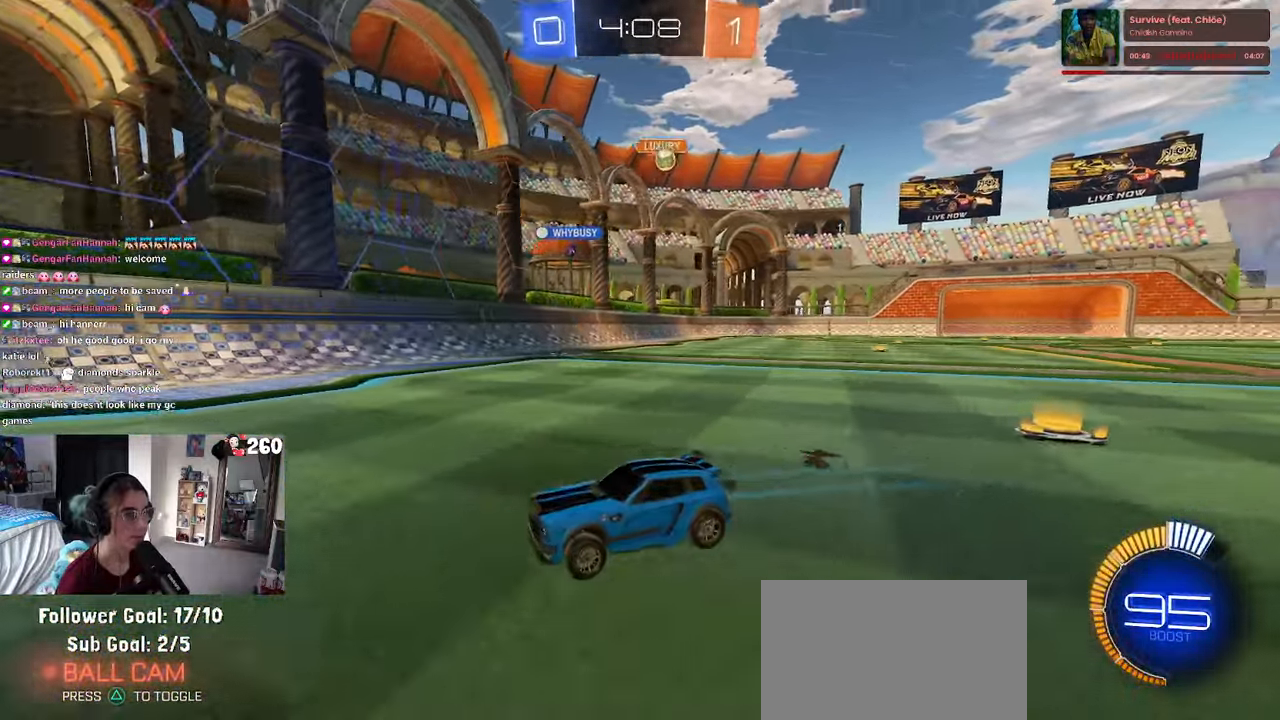
{"buttons": [], "left_stick": "center", "right_stick": "center", "events": [[333, "SQUARE", "down"], [417, "SQUARE", "up"], [450, "left_stick", "center"]]}
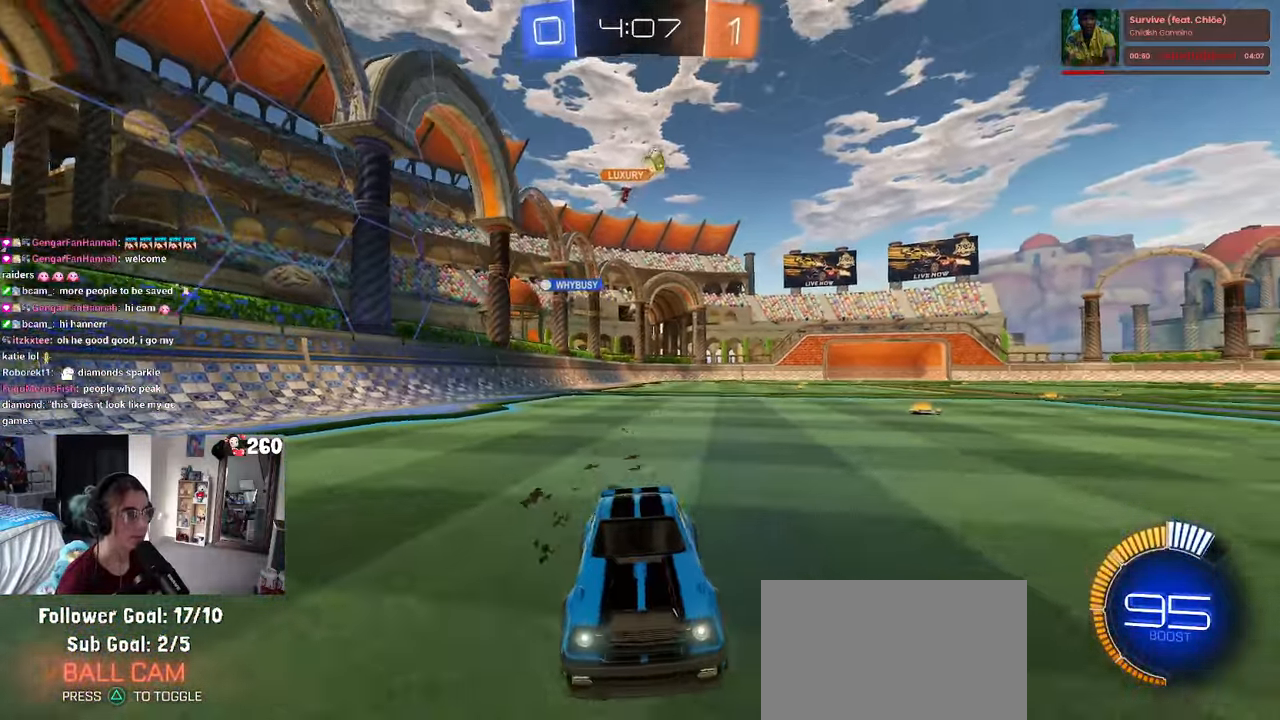
{"buttons": [], "left_stick": "center", "right_stick": "center", "events": [[50, "R1", "down"], [500, "R1", "up"]]}
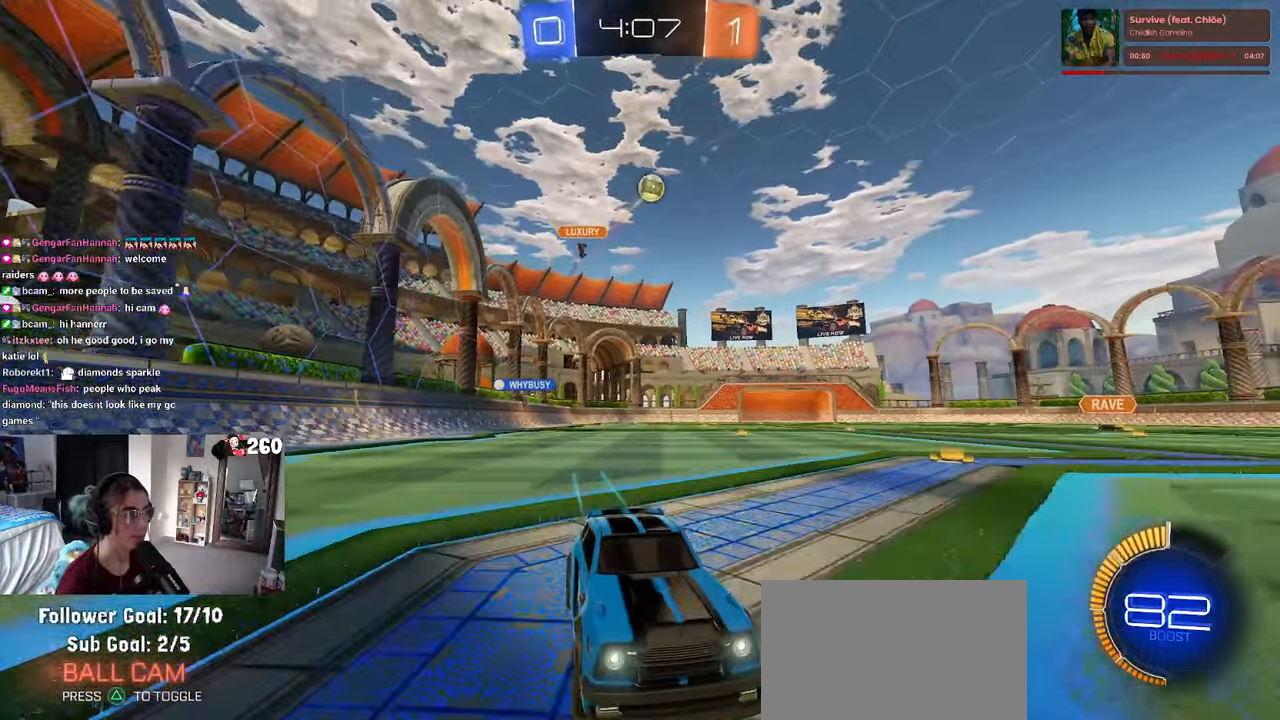
{"buttons": ["SQUARE"], "left_stick": "left", "right_stick": "center", "events": [[433, "SQUARE", "down"], [433, "left_stick", "left"]]}
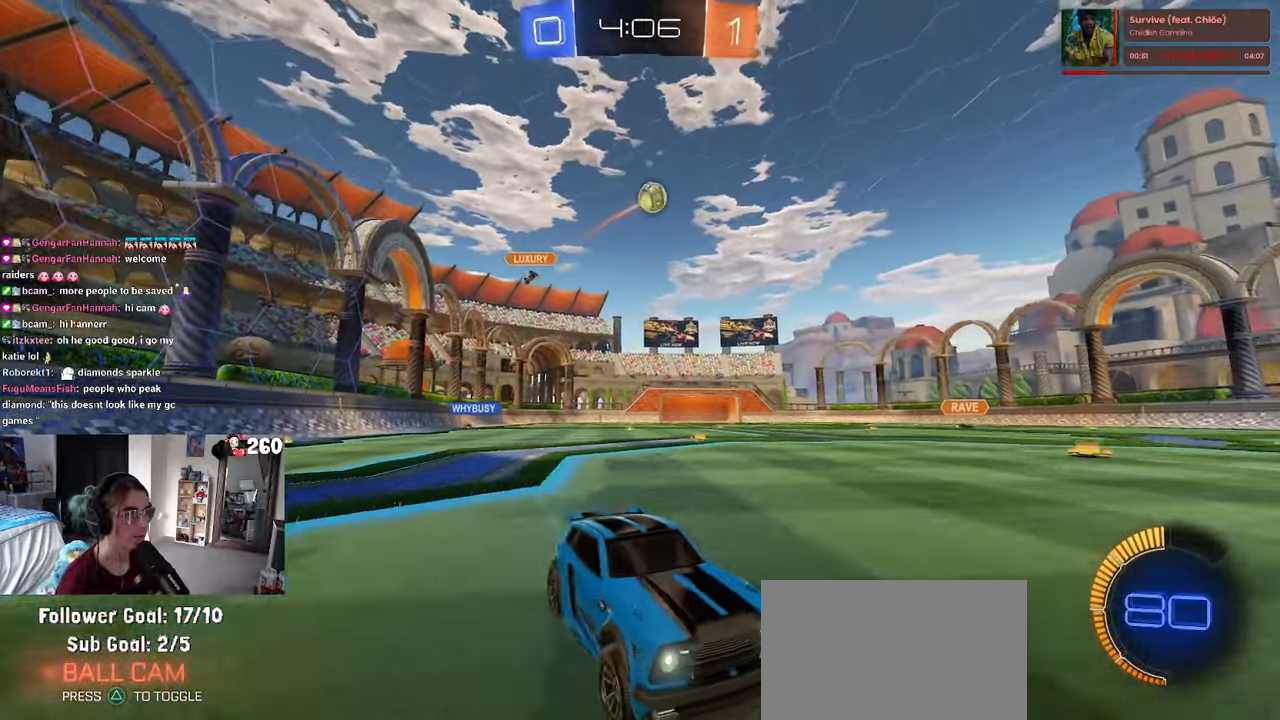
{"buttons": [], "left_stick": "center", "right_stick": "center", "events": [[17, "SQUARE", "up"], [434, "left_stick", "center"]]}
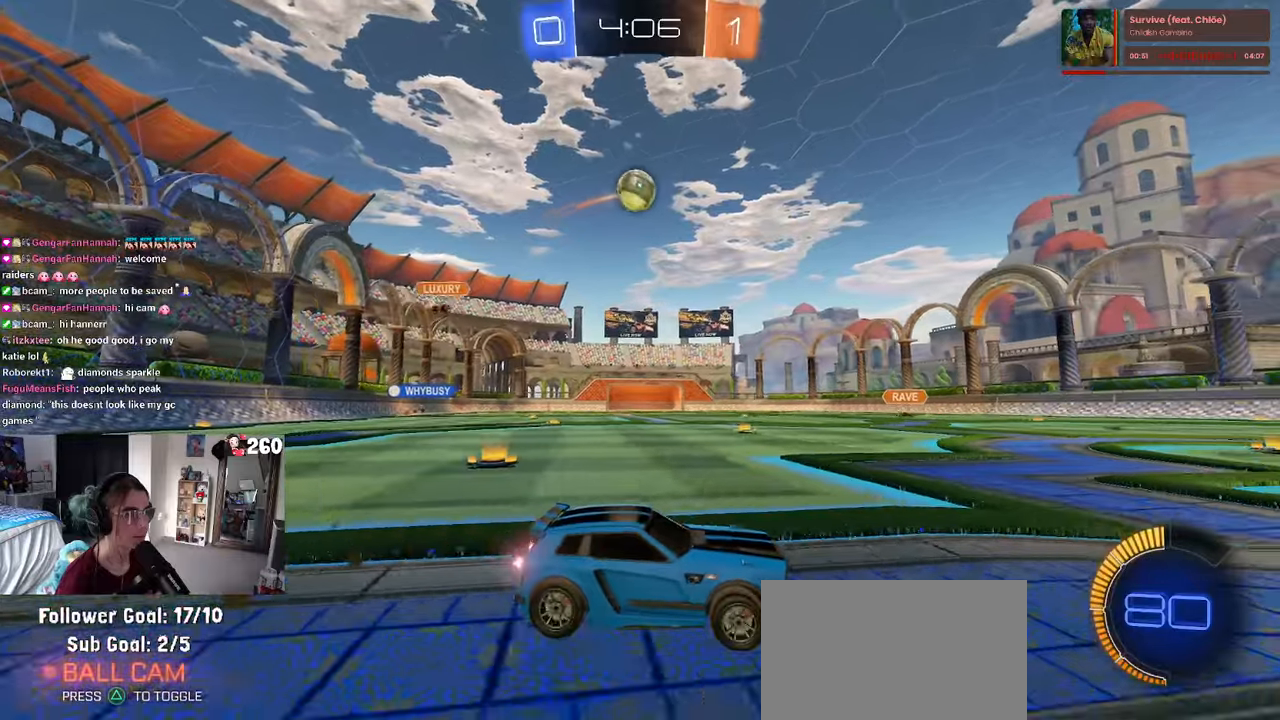
{"buttons": ["CROSS", "R1"], "left_stick": "down-right", "right_stick": "center", "events": [[34, "left_stick", "left"], [84, "L2", "down"], [167, "CROSS", "down"], [234, "L2", "up"], [250, "left_stick", "down"], [300, "R1", "down"], [467, "left_stick", "down-right"]]}
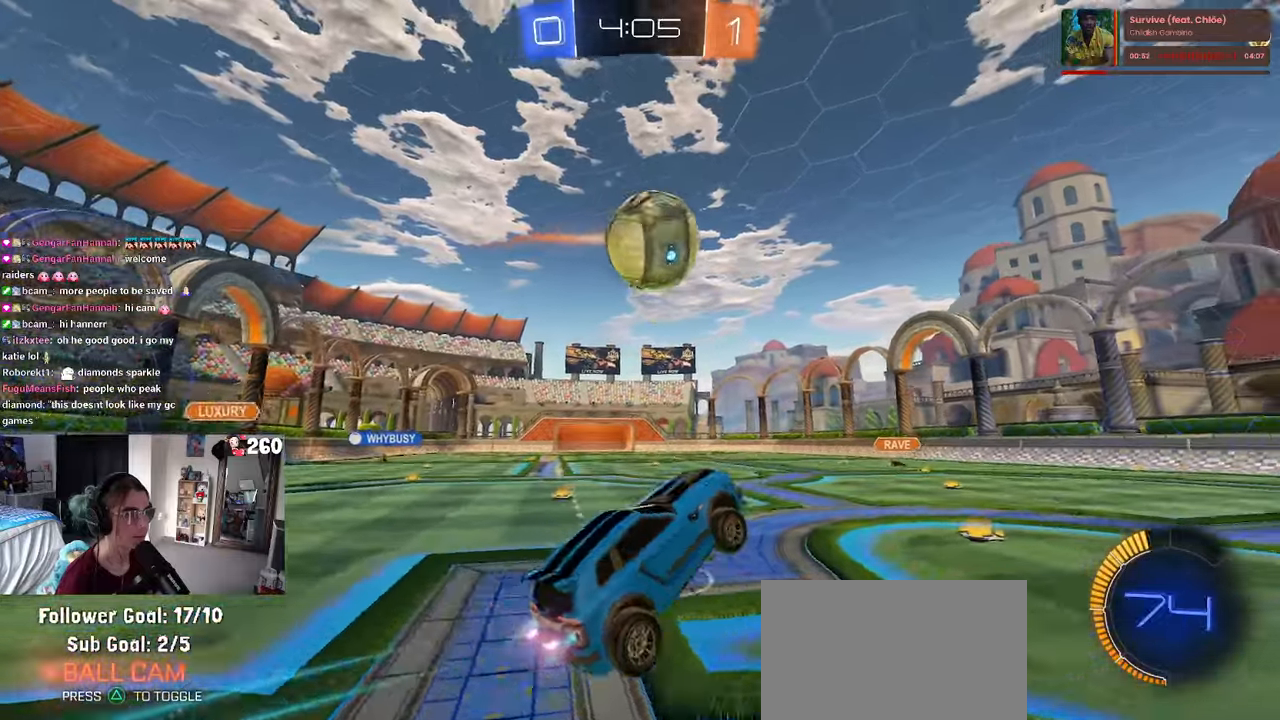
{"buttons": ["TRIANGLE", "R1"], "left_stick": "down", "right_stick": "center", "events": [[67, "CROSS", "up"], [84, "left_stick", "up-right"], [150, "CROSS", "down"], [250, "left_stick", "down"], [284, "CROSS", "up"], [450, "TRIANGLE", "down"]]}
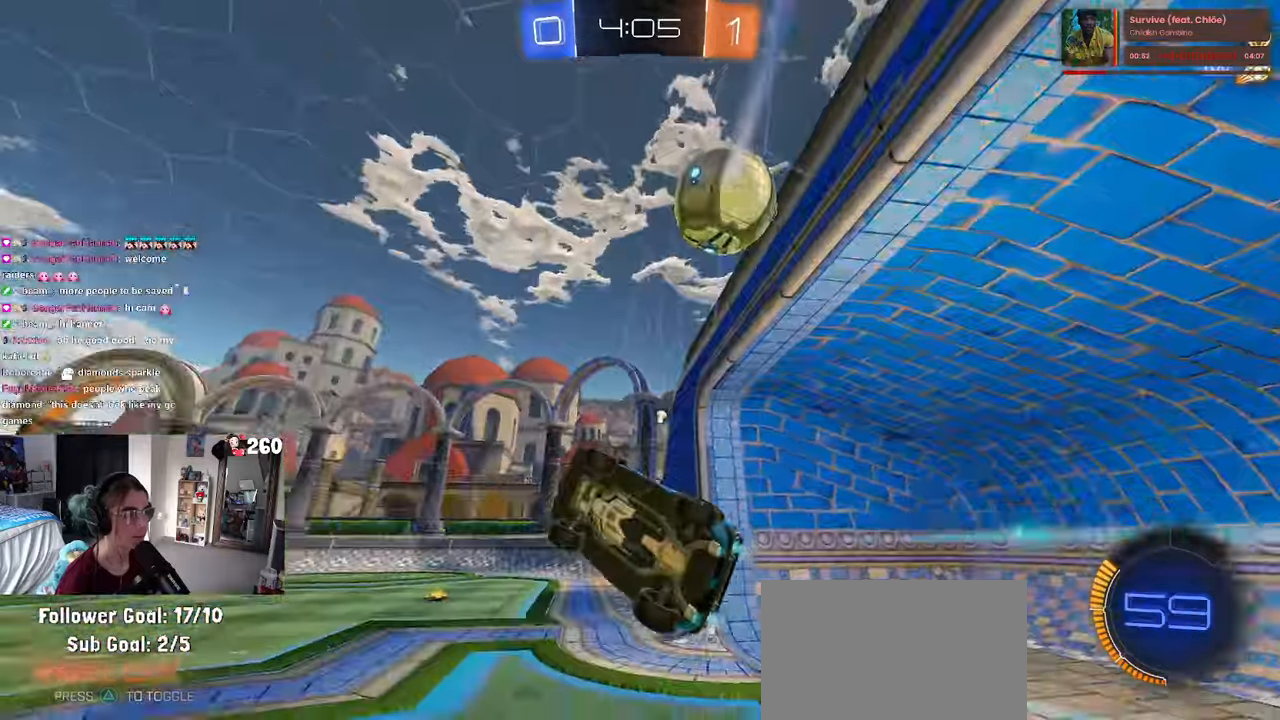
{"buttons": ["SQUARE"], "left_stick": "up-right", "right_stick": "center", "events": [[84, "TRIANGLE", "up"], [267, "R1", "up"], [300, "left_stick", "down-right"], [334, "SQUARE", "down"], [484, "left_stick", "up-right"]]}
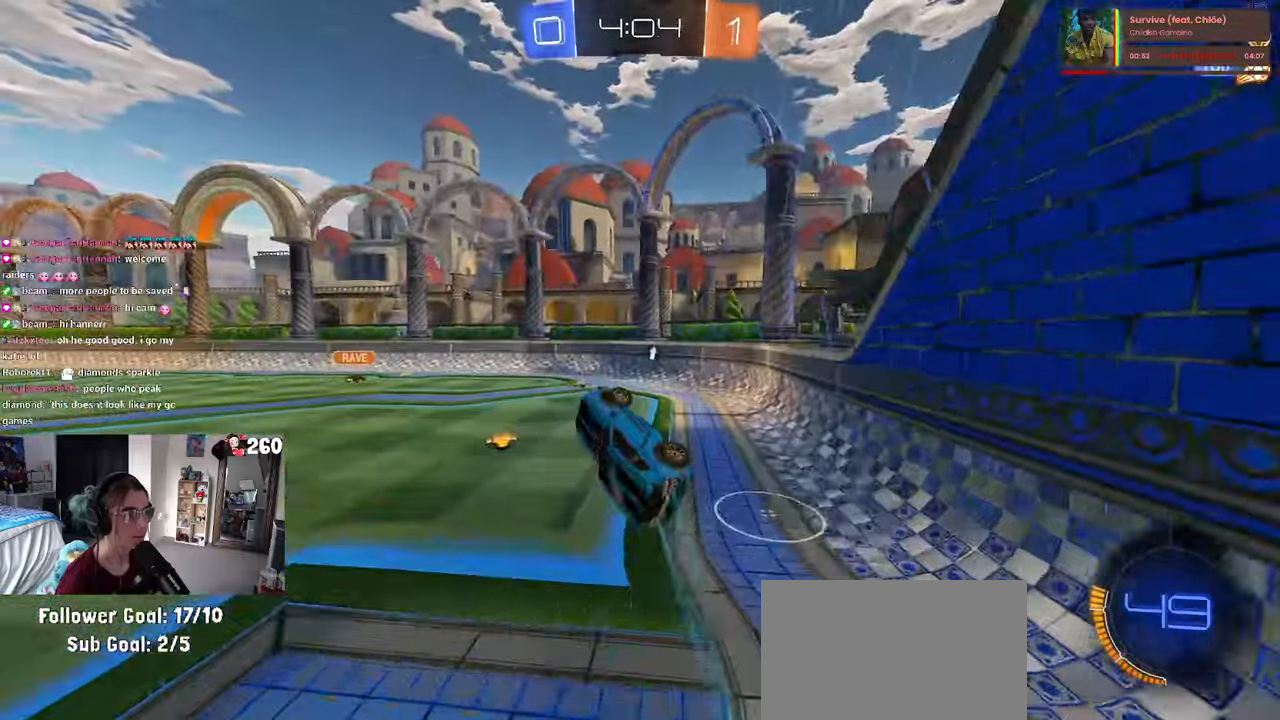
{"buttons": [], "left_stick": "up-right", "right_stick": "center", "events": [[84, "SQUARE", "up"], [250, "left_stick", "center"], [317, "TRIANGLE", "down"], [367, "left_stick", "up-right"], [434, "TRIANGLE", "up"]]}
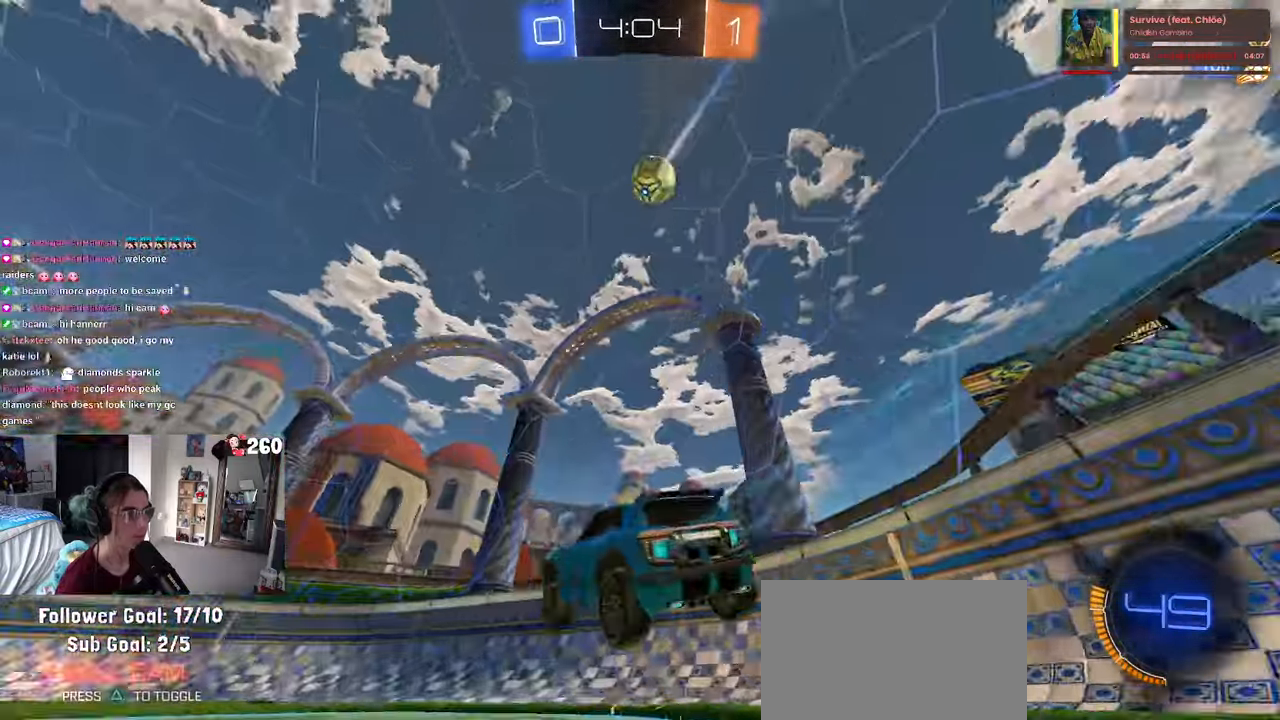
{"buttons": [], "left_stick": "right", "right_stick": "center", "events": [[17, "left_stick", "right"], [284, "SQUARE", "down"], [384, "SQUARE", "up"]]}
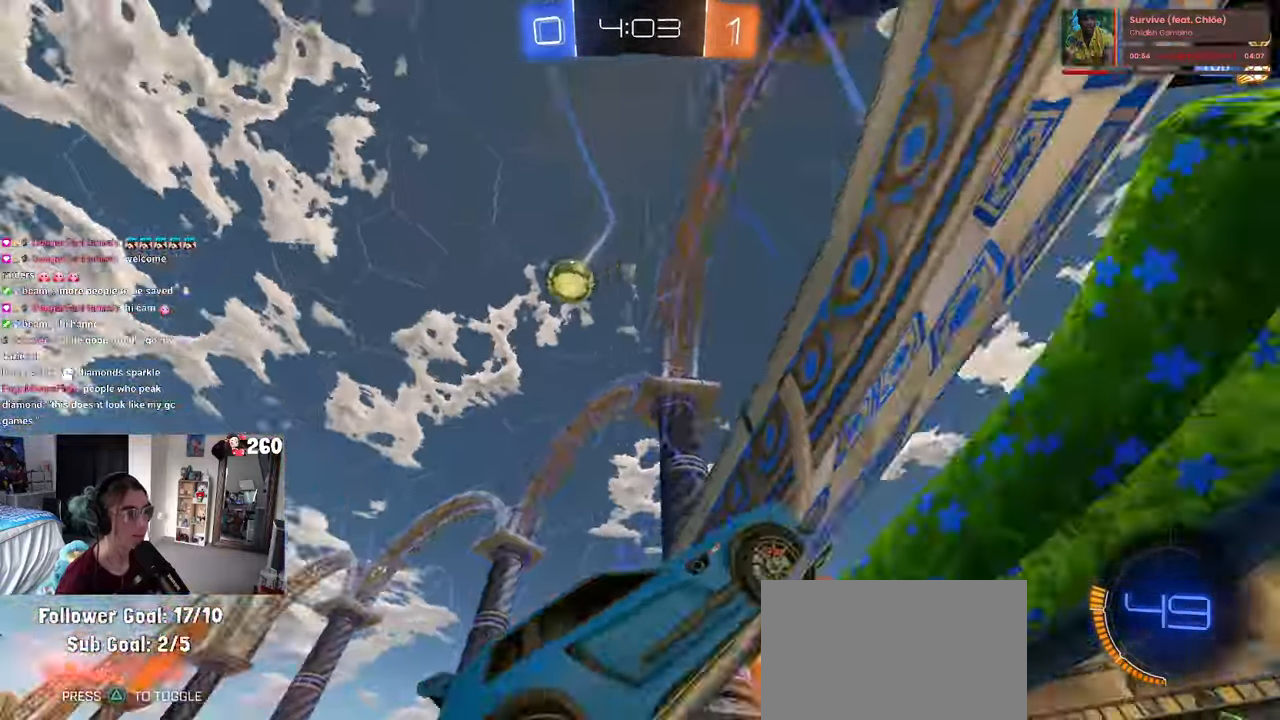
{"buttons": [], "left_stick": "right", "right_stick": "center", "events": [[217, "SQUARE", "down"], [334, "SQUARE", "up"]]}
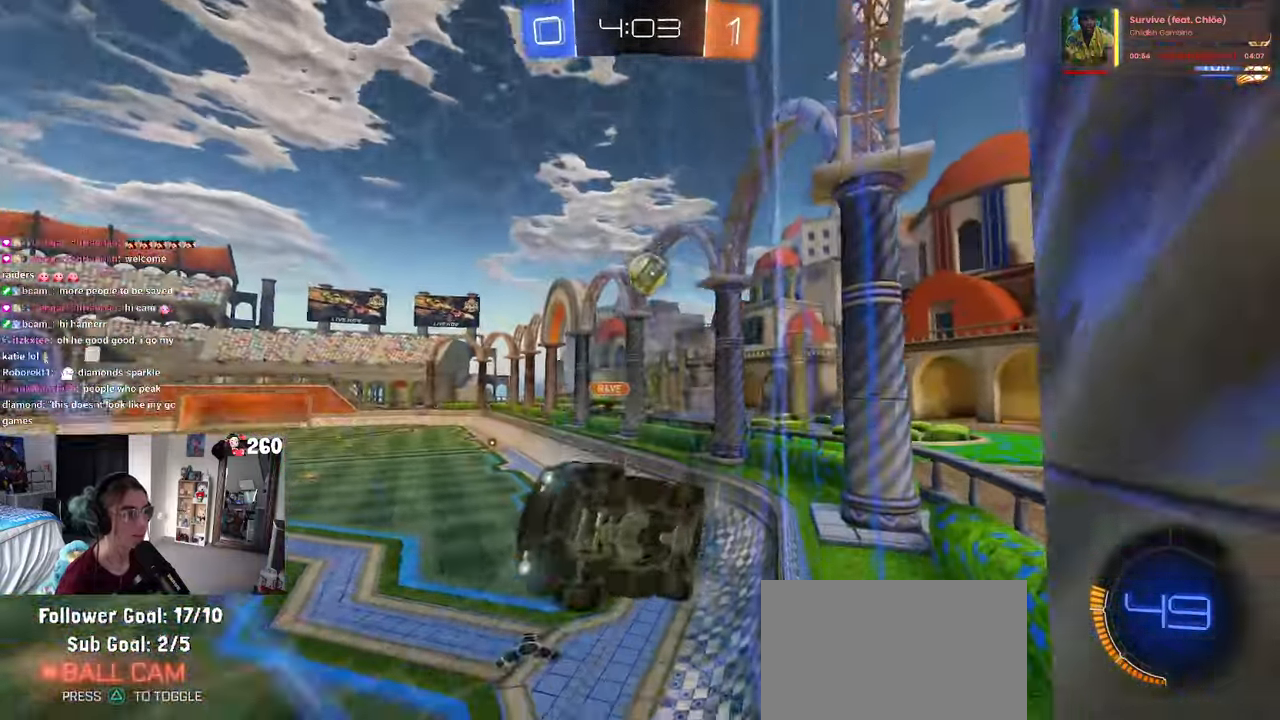
{"buttons": [], "left_stick": "center", "right_stick": "center", "events": [[267, "left_stick", "center"]]}
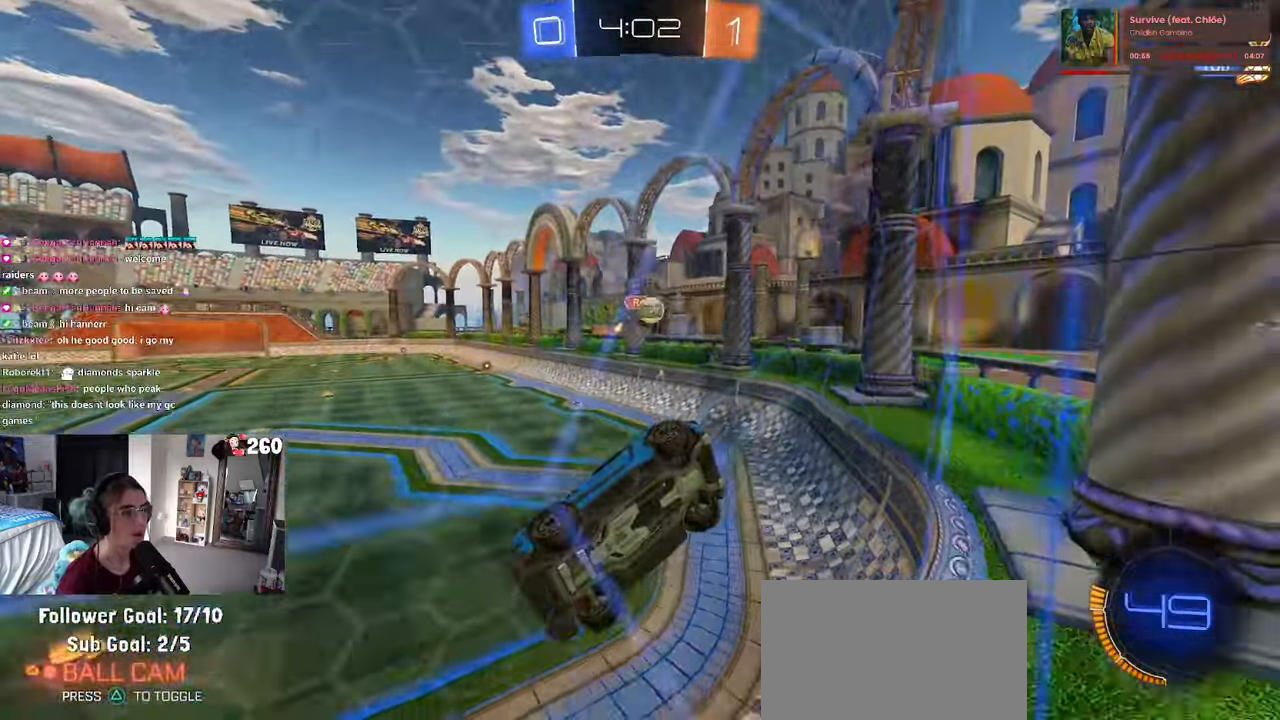
{"buttons": [], "left_stick": "right", "right_stick": "center", "events": [[50, "left_stick", "left"], [67, "L2", "down"], [267, "L2", "up"], [300, "left_stick", "center"], [350, "left_stick", "right"]]}
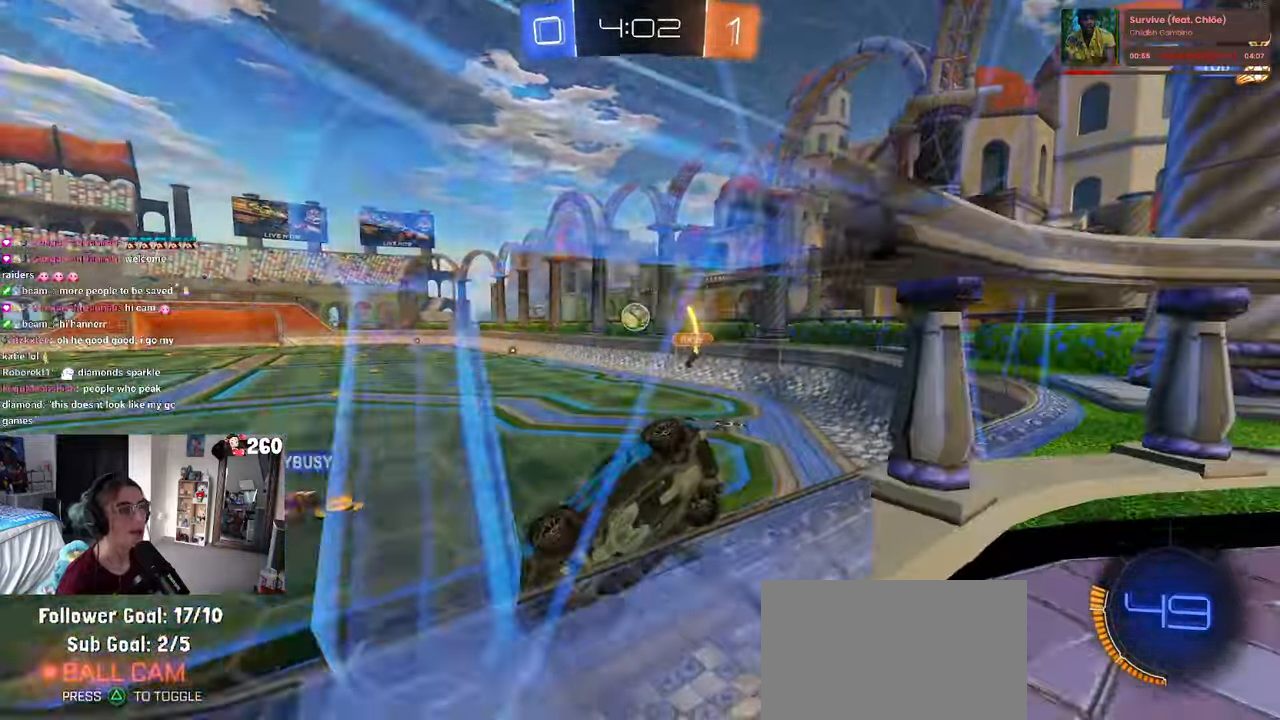
{"buttons": [], "left_stick": "center", "right_stick": "center", "events": [[484, "left_stick", "center"]]}
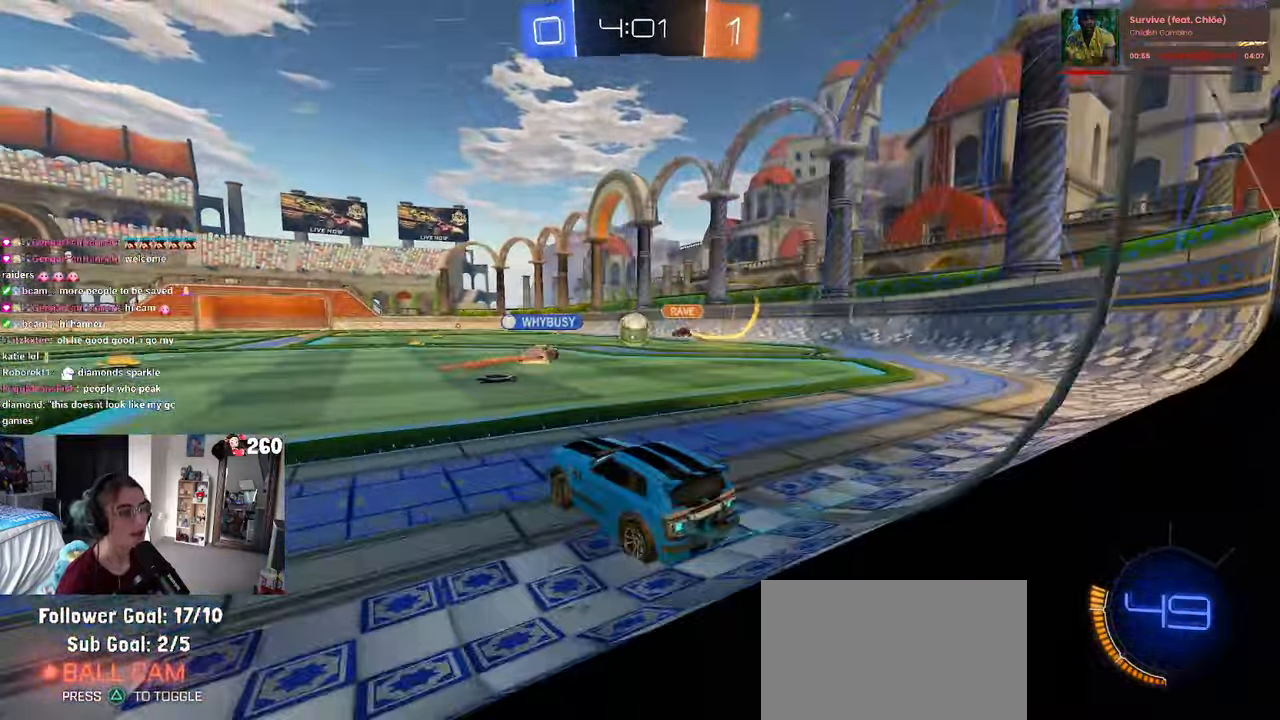
{"buttons": [], "left_stick": "center", "right_stick": "center", "events": [[17, "left_stick", "right"], [200, "left_stick", "center"], [300, "left_stick", "left"], [450, "left_stick", "center"]]}
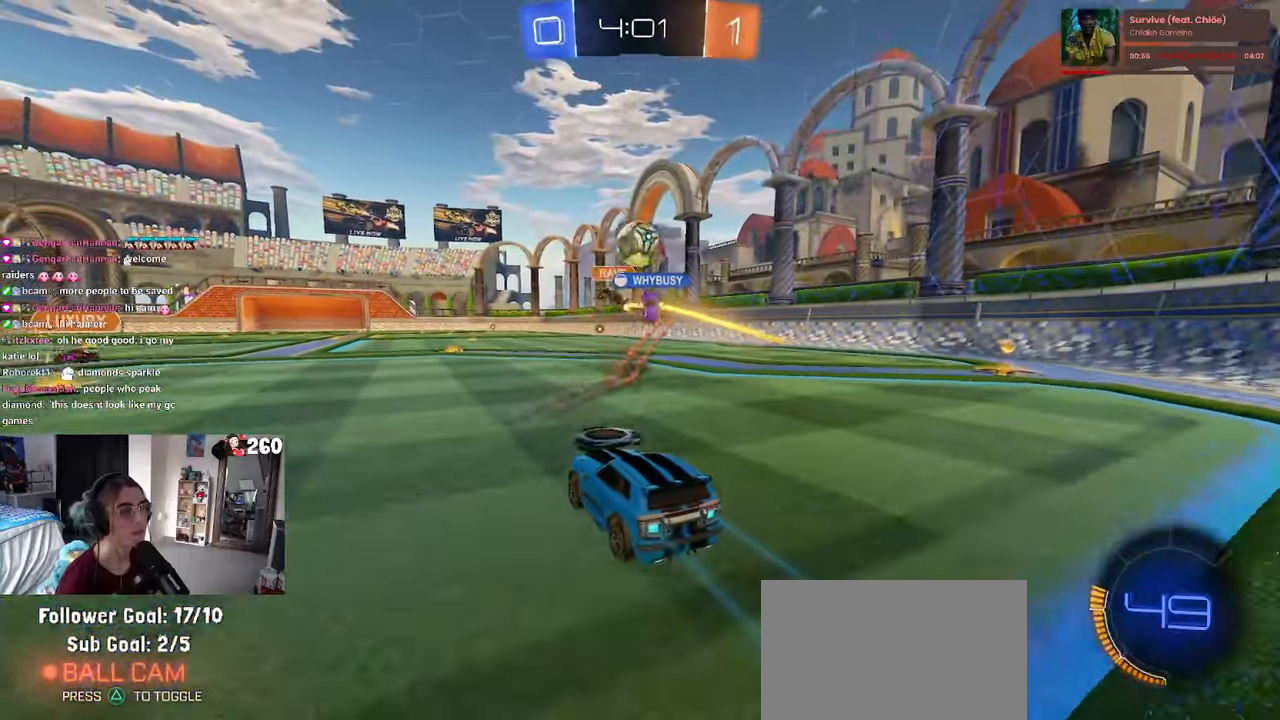
{"buttons": [], "left_stick": "right", "right_stick": "center", "events": [[83, "left_stick", "left"], [266, "left_stick", "center"], [316, "left_stick", "right"]]}
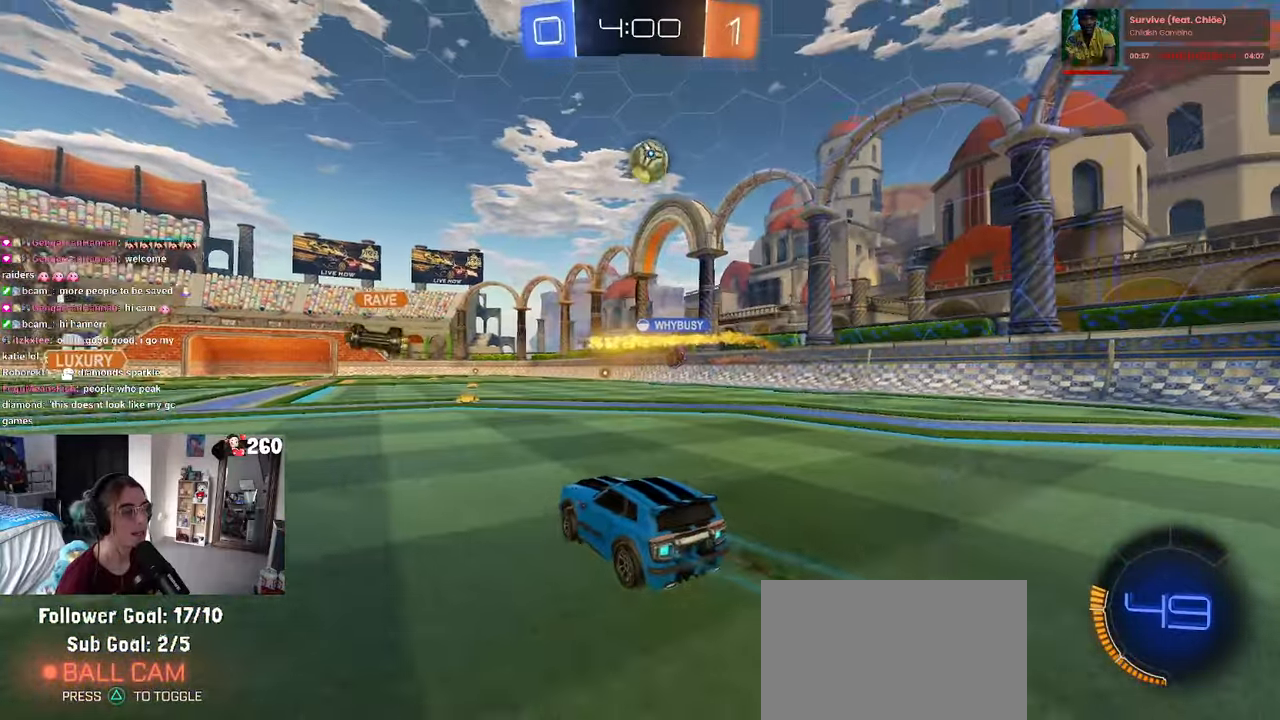
{"buttons": ["TRIANGLE"], "left_stick": "center", "right_stick": "center", "events": [[433, "left_stick", "center"], [466, "TRIANGLE", "down"]]}
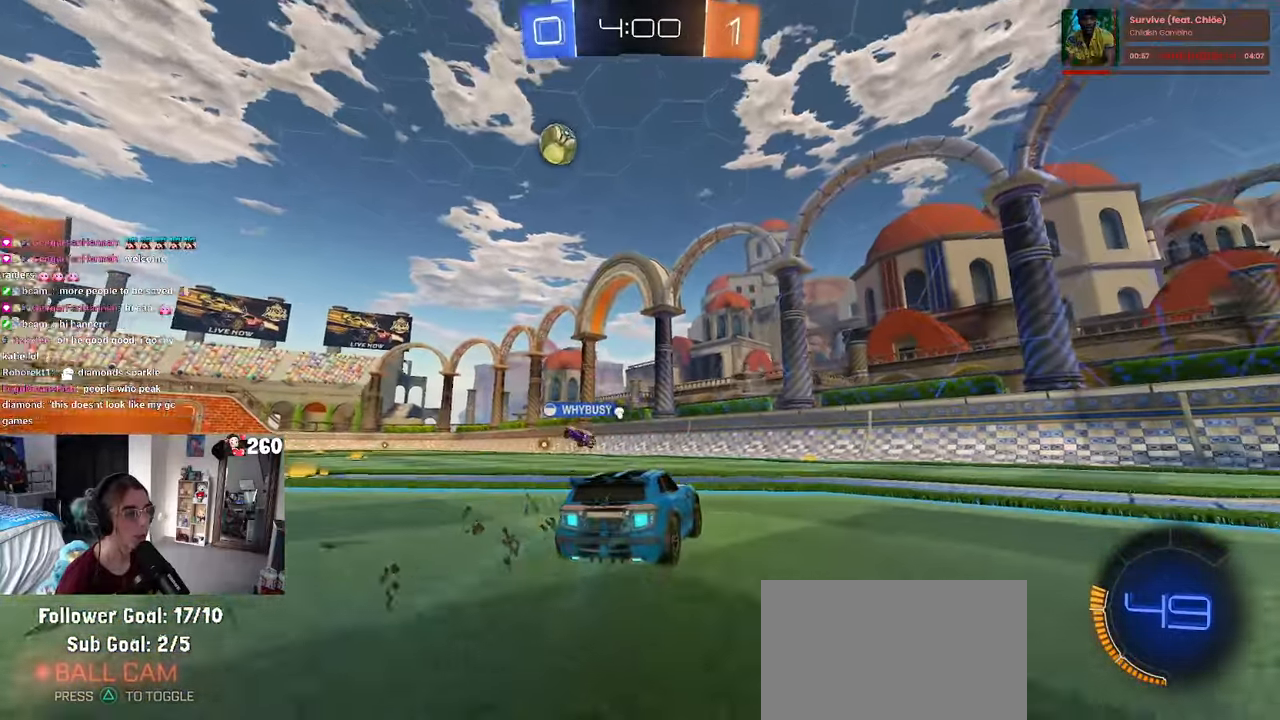
{"buttons": [], "left_stick": "center", "right_stick": "center", "events": [[66, "TRIANGLE", "up"], [250, "left_stick", "right"], [333, "TRIANGLE", "down"], [433, "left_stick", "center"], [466, "TRIANGLE", "up"]]}
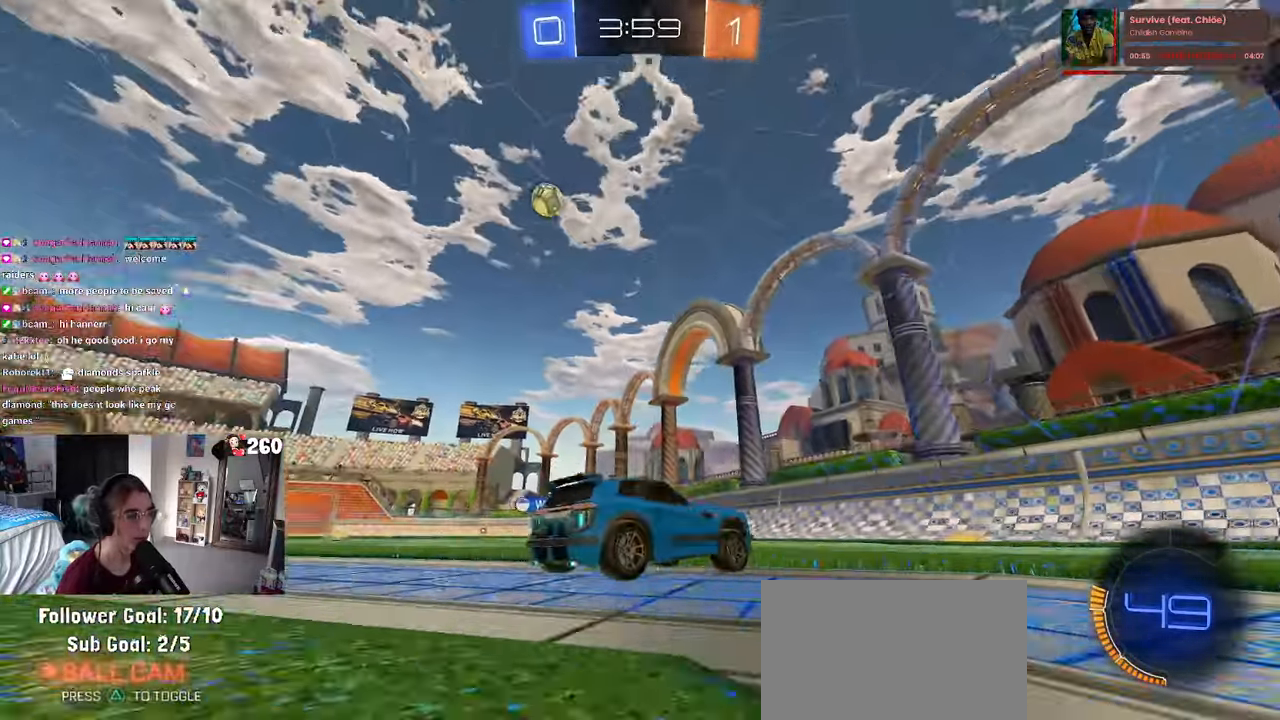
{"buttons": [], "left_stick": "left", "right_stick": "center", "events": [[350, "left_stick", "left"]]}
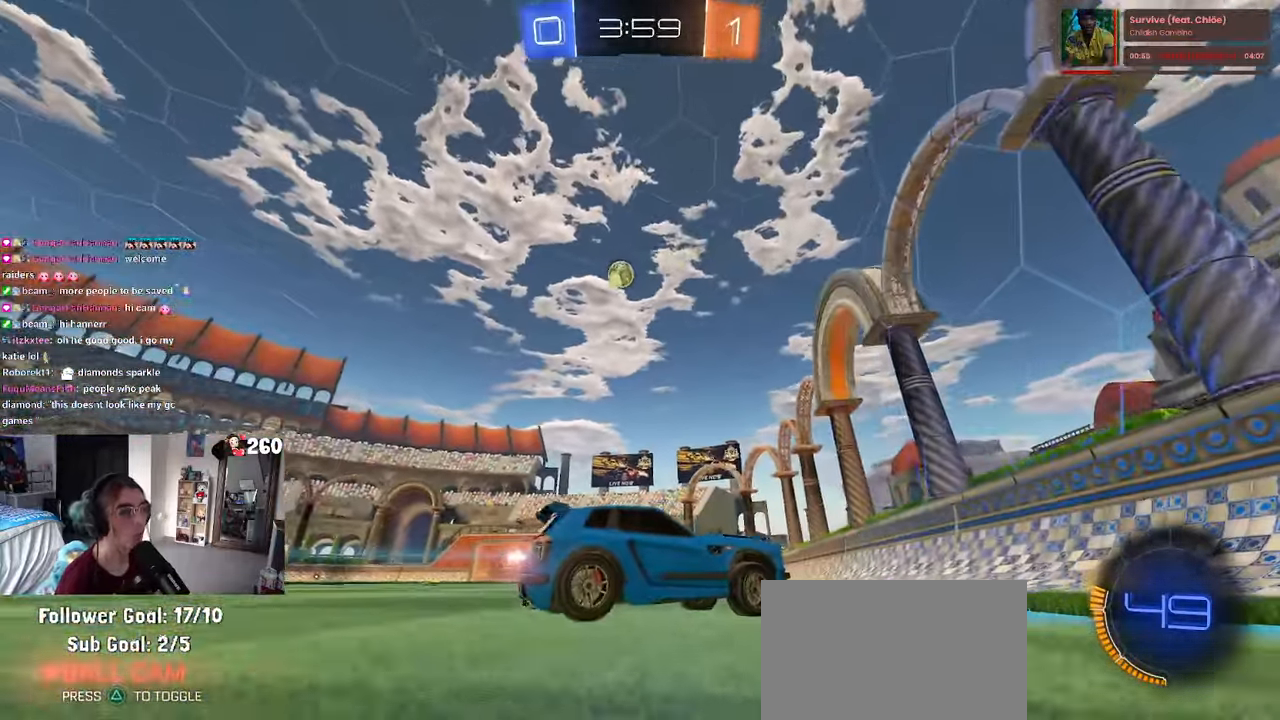
{"buttons": ["R1"], "left_stick": "left", "right_stick": "center", "events": [[116, "left_stick", "center"], [266, "left_stick", "left"], [416, "R1", "down"]]}
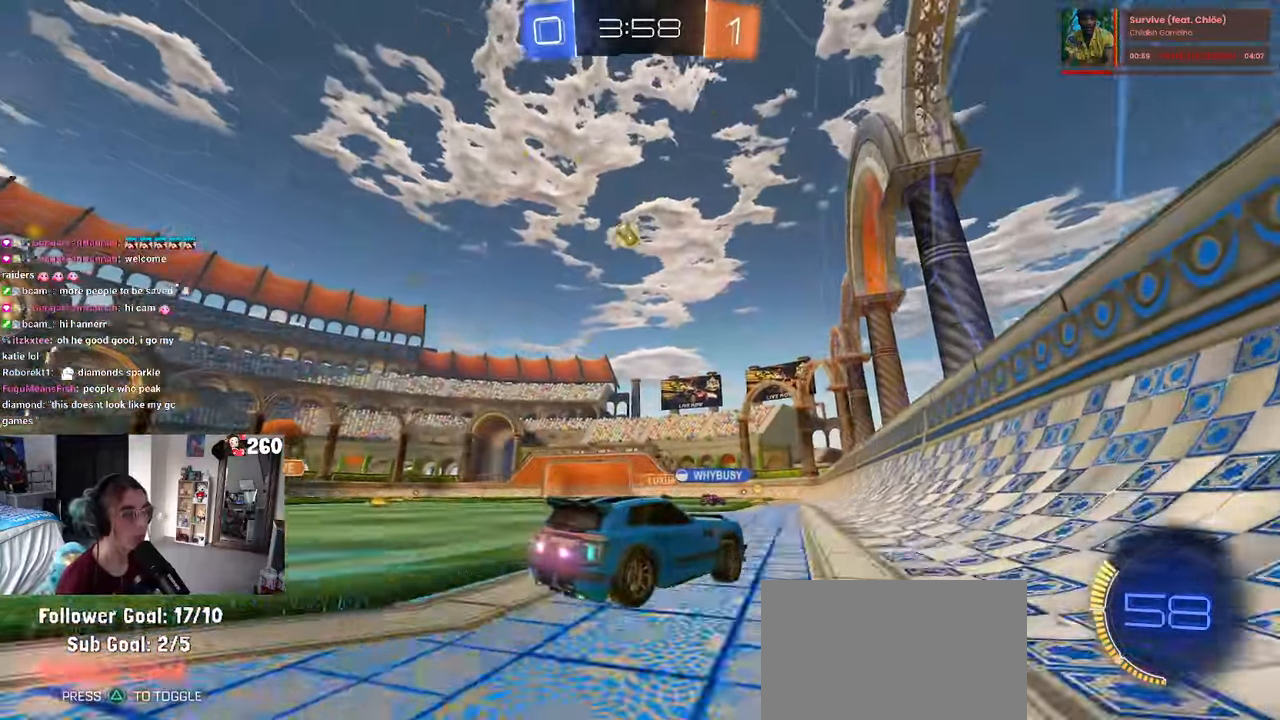
{"buttons": [], "left_stick": "center", "right_stick": "center", "events": [[316, "left_stick", "center"], [483, "R1", "up"]]}
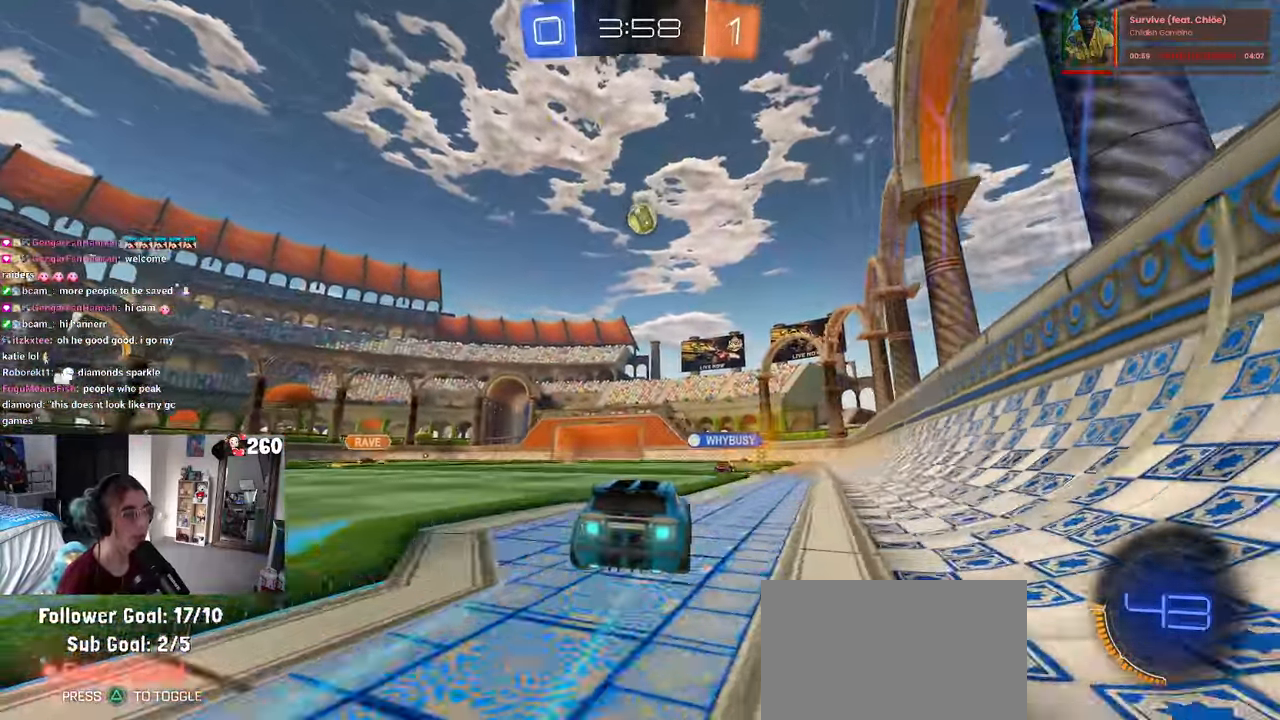
{"buttons": [], "left_stick": "left", "right_stick": "center", "events": [[200, "left_stick", "left"]]}
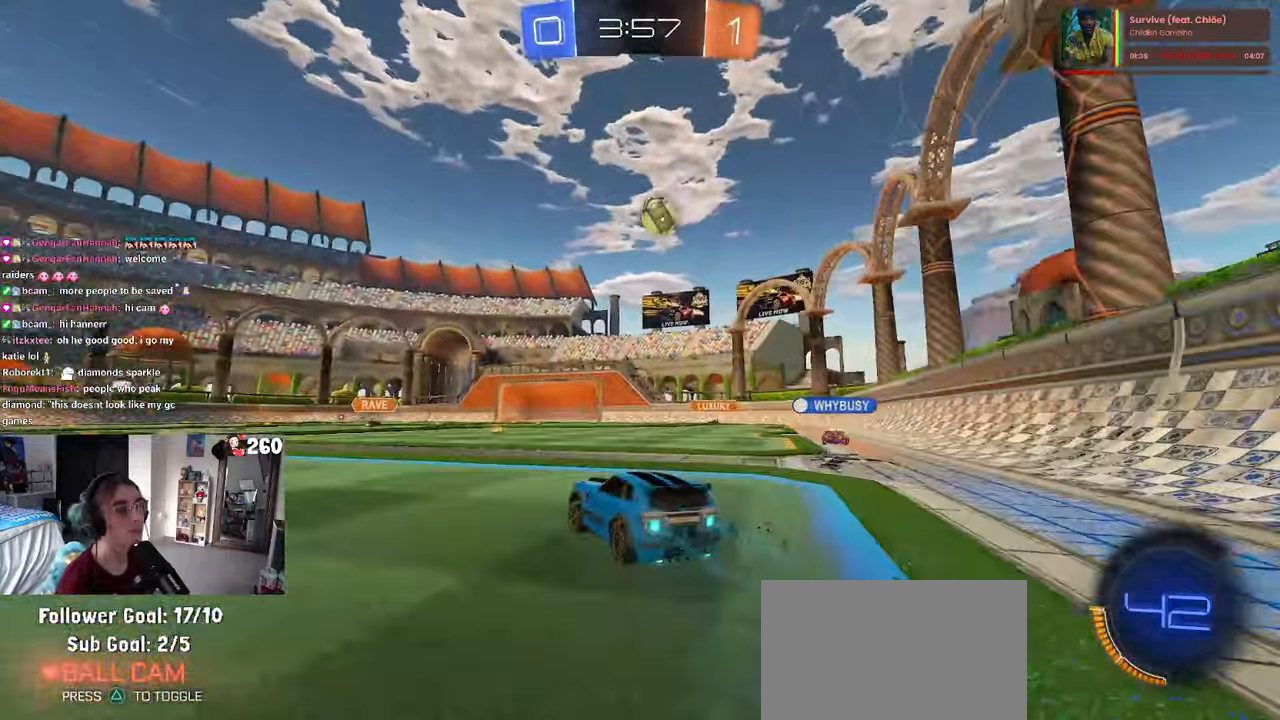
{"buttons": [], "left_stick": "center", "right_stick": "center", "events": [[133, "left_stick", "down-left"], [333, "left_stick", "center"]]}
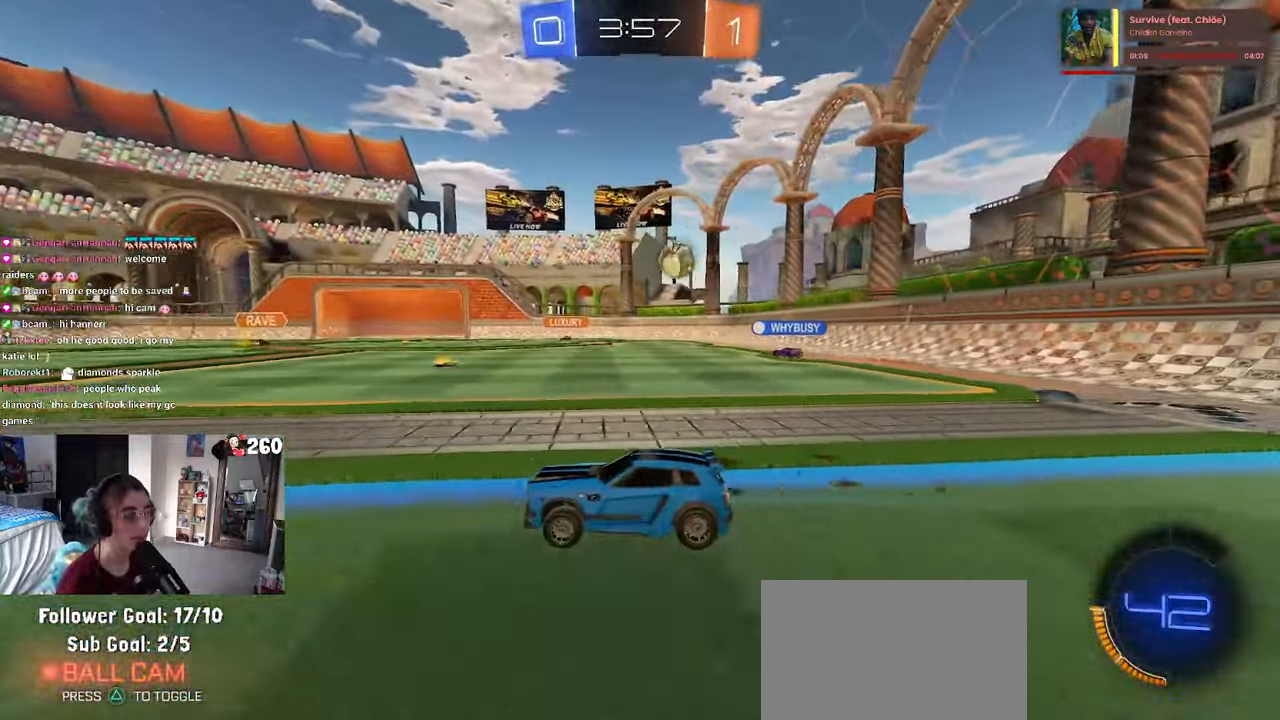
{"buttons": [], "left_stick": "right", "right_stick": "center", "events": [[400, "left_stick", "right"]]}
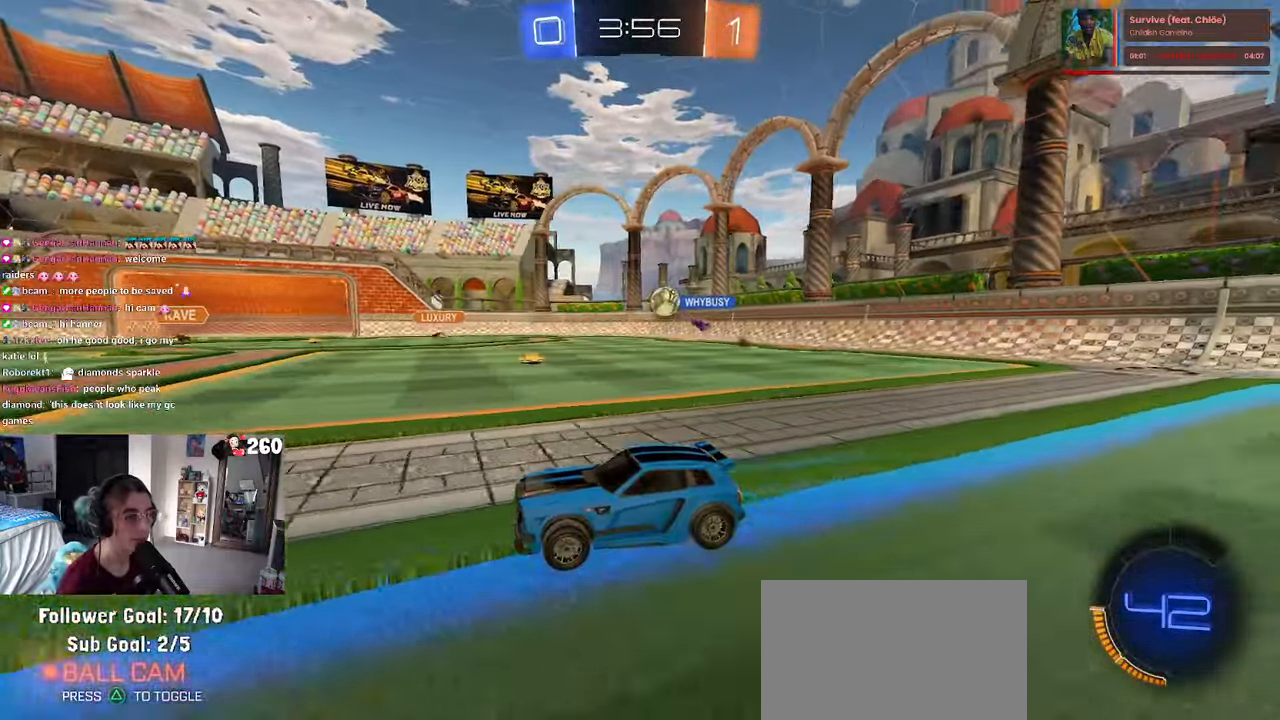
{"buttons": [], "left_stick": "down-left", "right_stick": "center", "events": [[83, "left_stick", "center"], [150, "left_stick", "left"], [400, "left_stick", "down-left"]]}